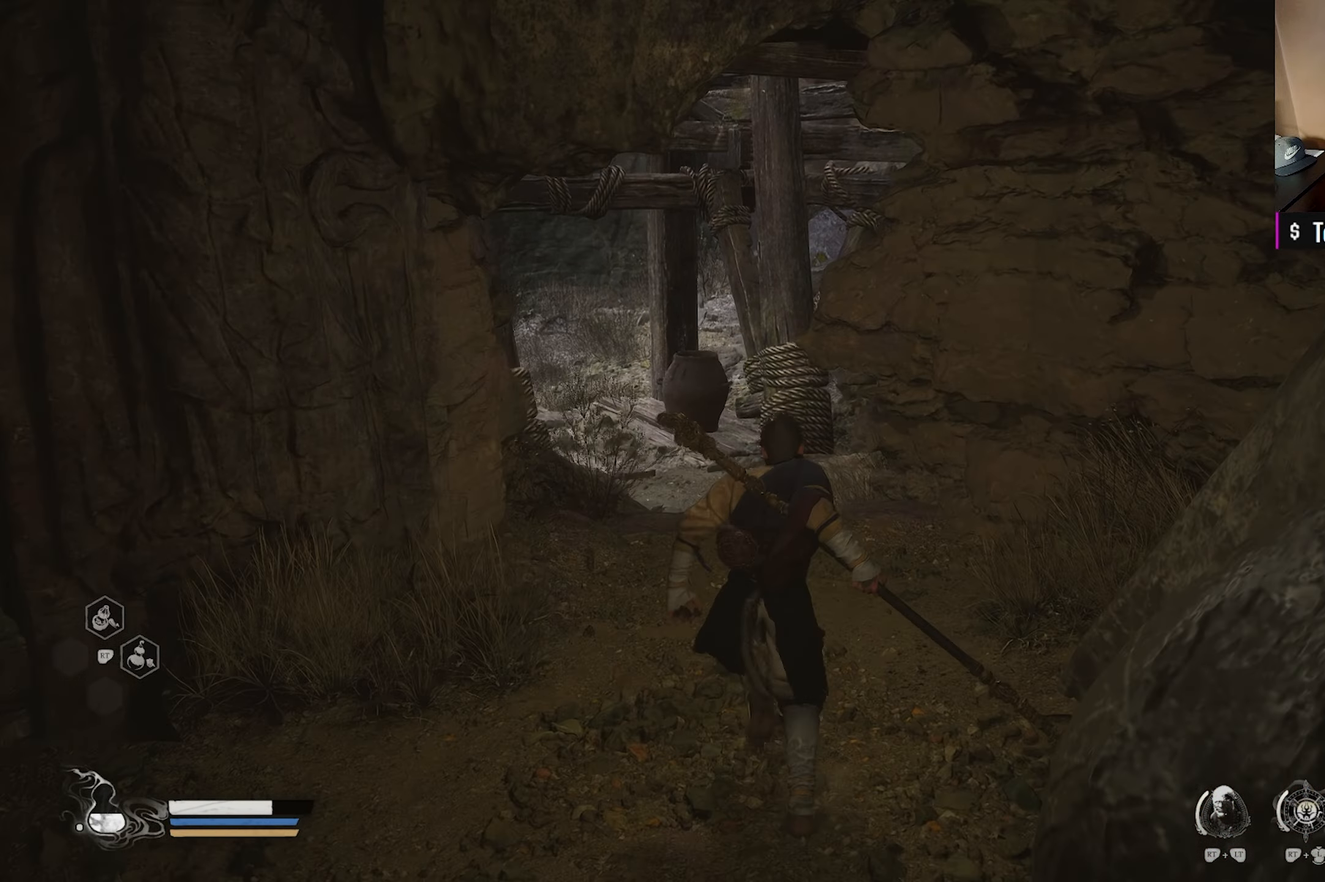
Gameplay with a controller (Xbox layout); each line is a JSON object with the inputs held at the frame after it. "events" lists button and stick changes between this image and that frame as [ms after this image, input, new state], when the widget could be followed in between.
{"buttons": [], "left_stick": "up", "right_stick": "center", "events": [[167, "right_stick", "center"], [233, "L3", "down"], [350, "L3", "up"]]}
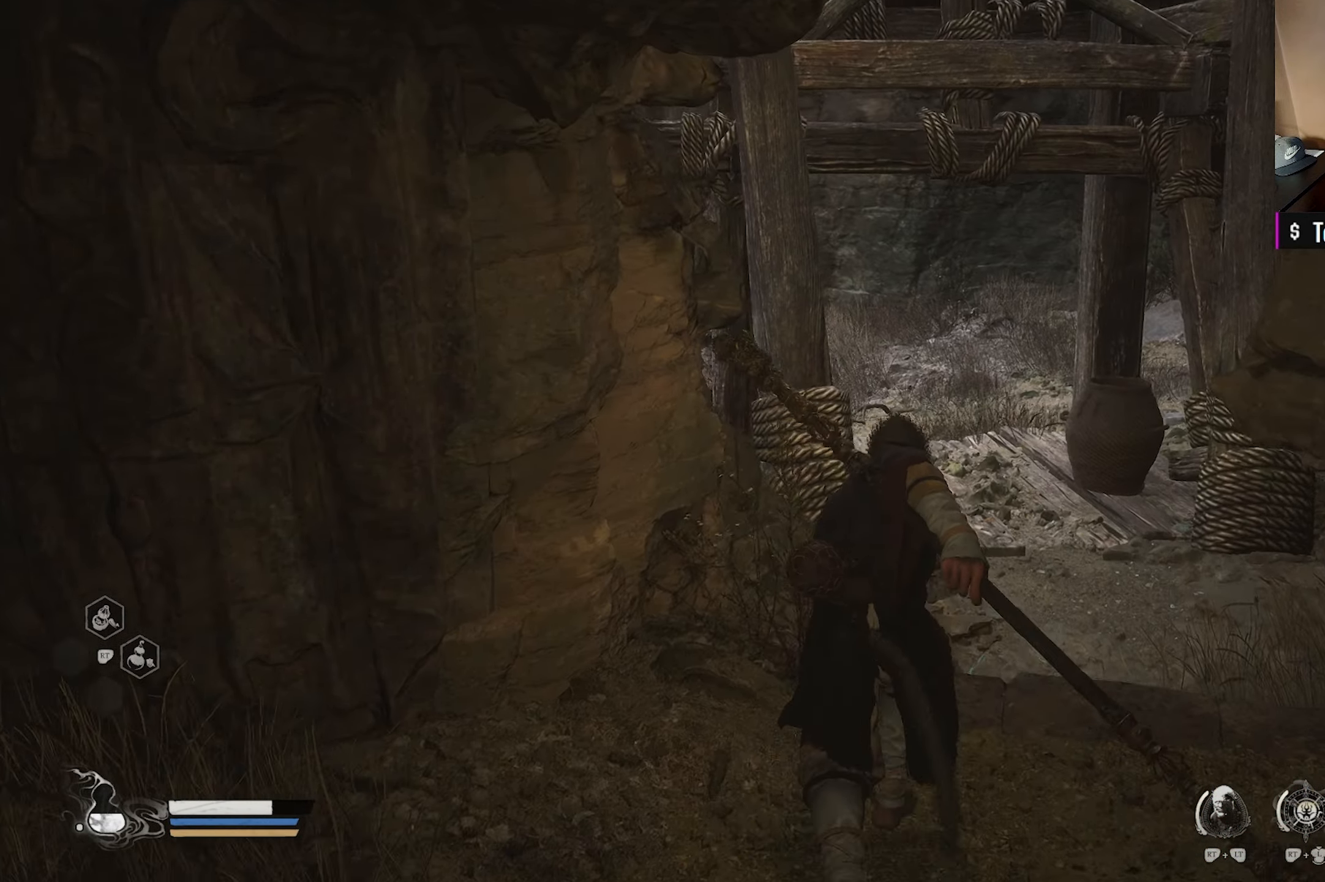
{"buttons": [], "left_stick": "up", "right_stick": "up-left", "events": [[50, "right_stick", "up-left"]]}
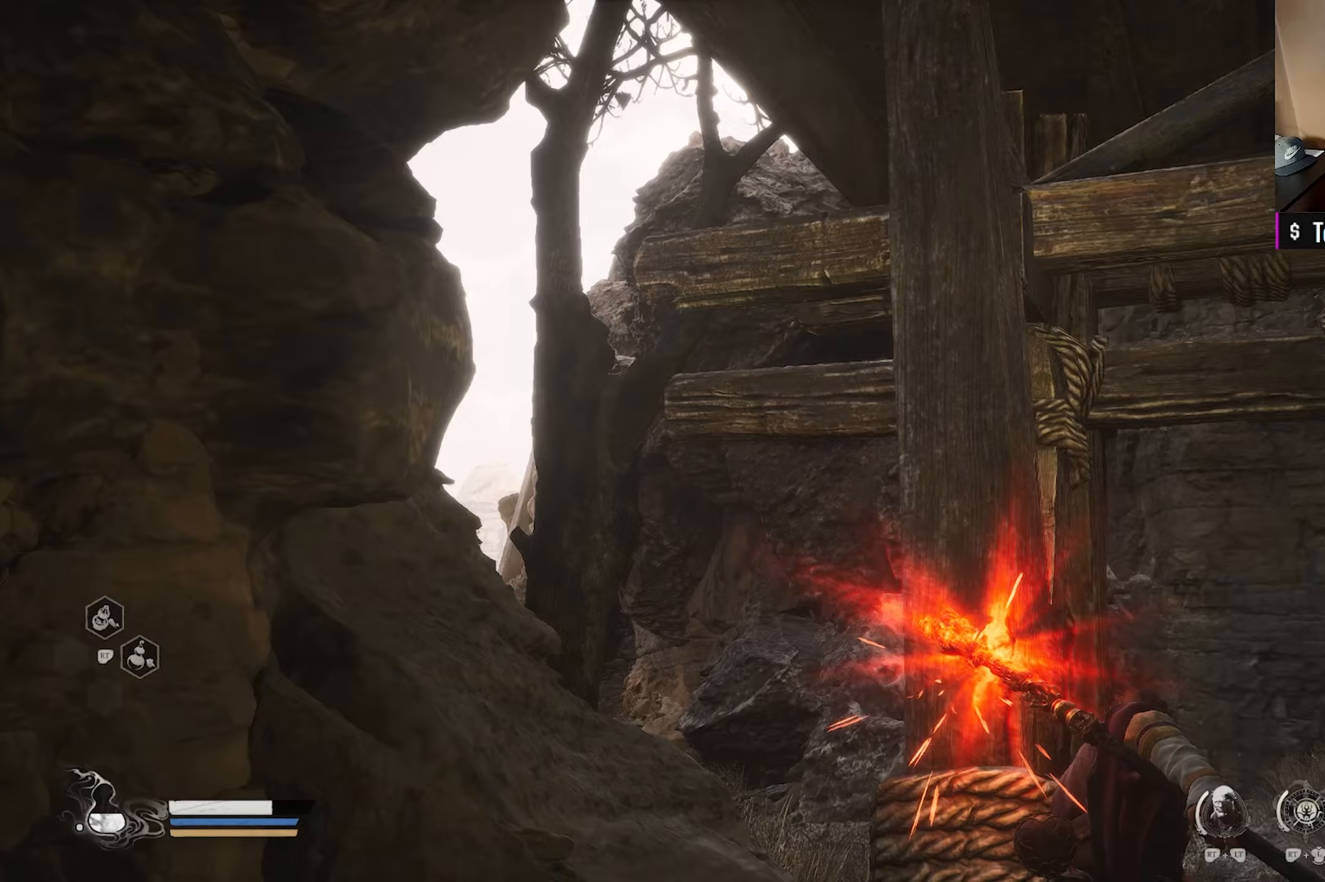
{"buttons": [], "left_stick": "down-right", "right_stick": "up-left", "events": [[83, "left_stick", "center"], [417, "left_stick", "down-right"]]}
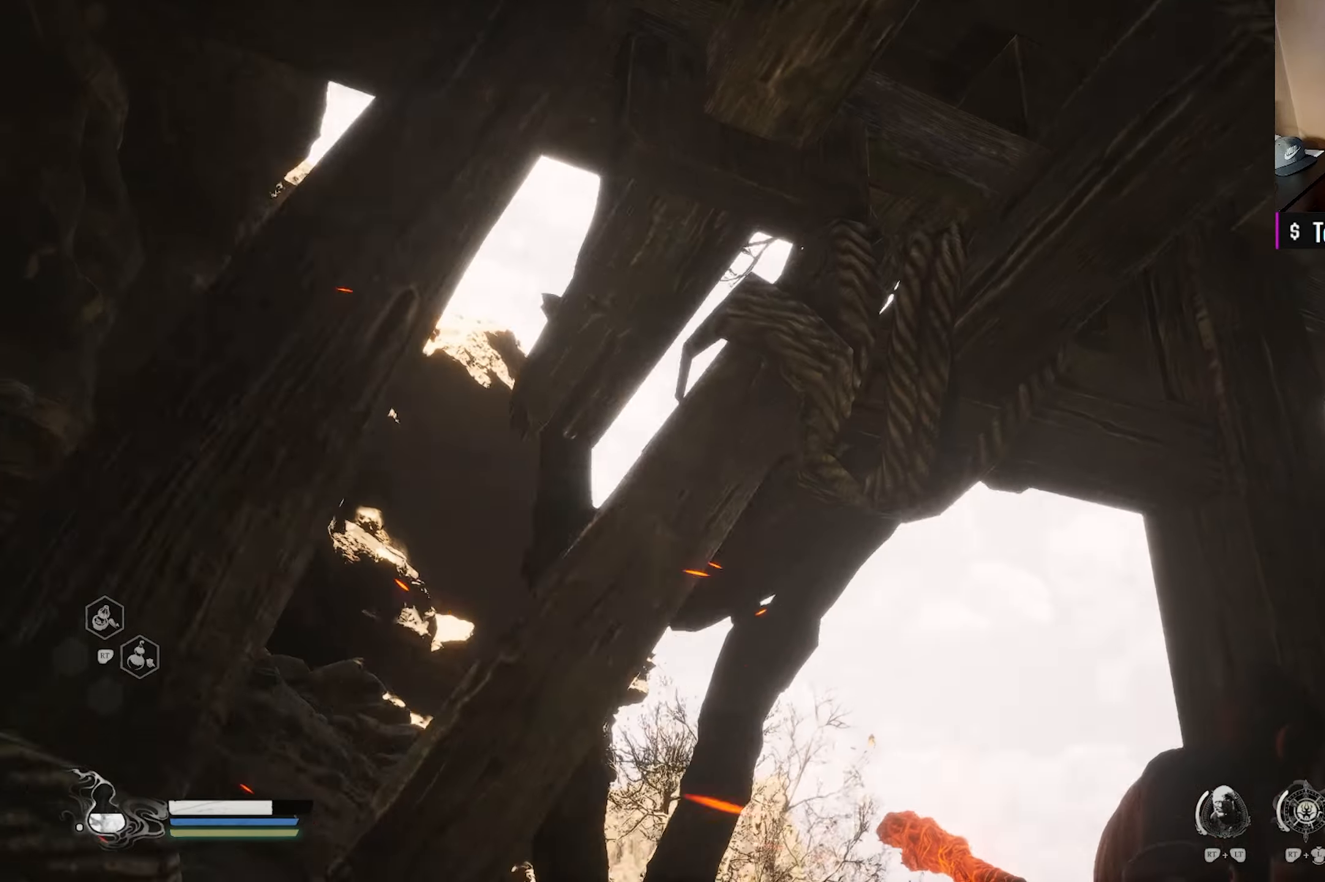
{"buttons": [], "left_stick": "center", "right_stick": "up-left", "events": [[283, "left_stick", "center"]]}
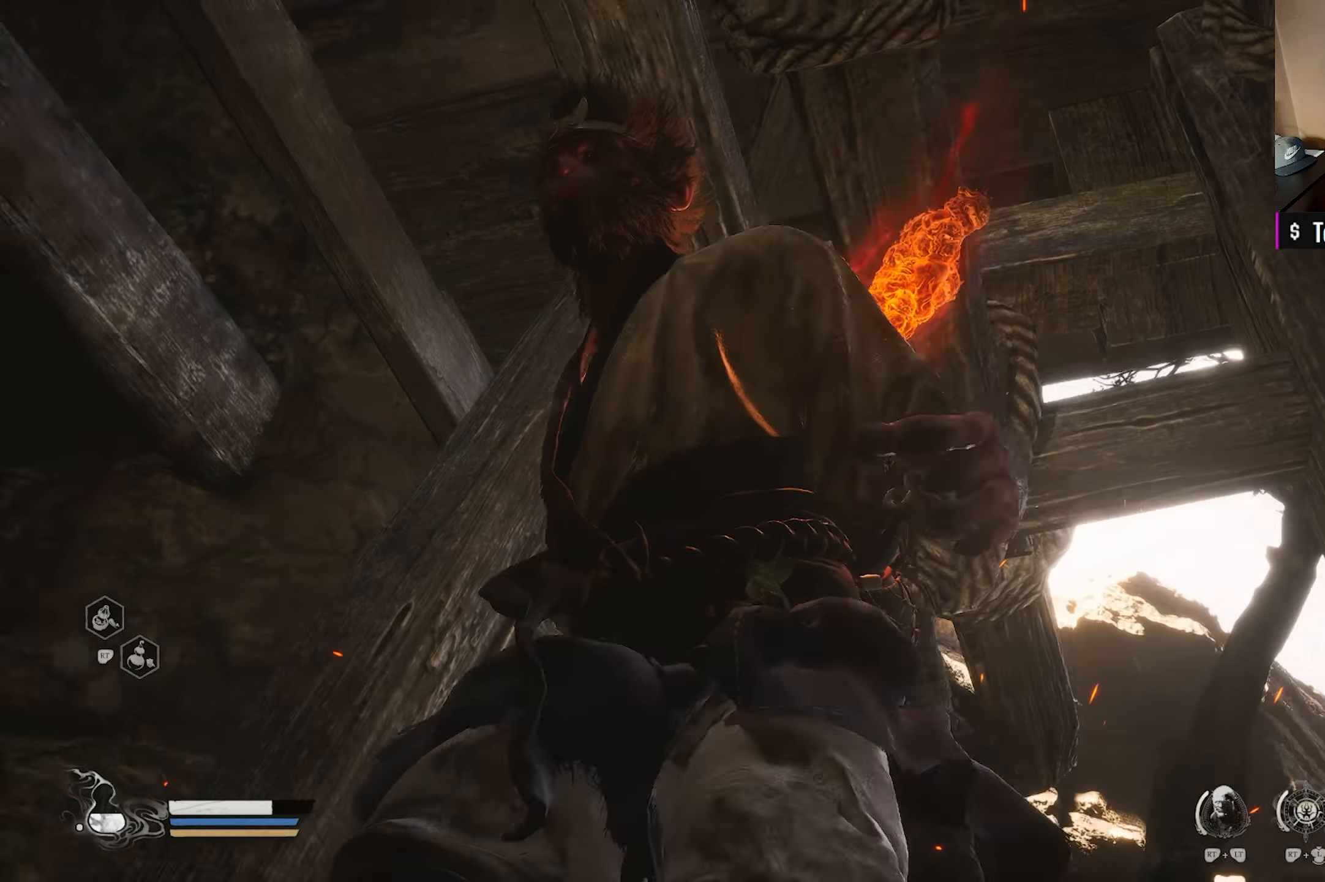
{"buttons": [], "left_stick": "center", "right_stick": "up-left", "events": [[200, "R1", "down"], [217, "R1", "up"]]}
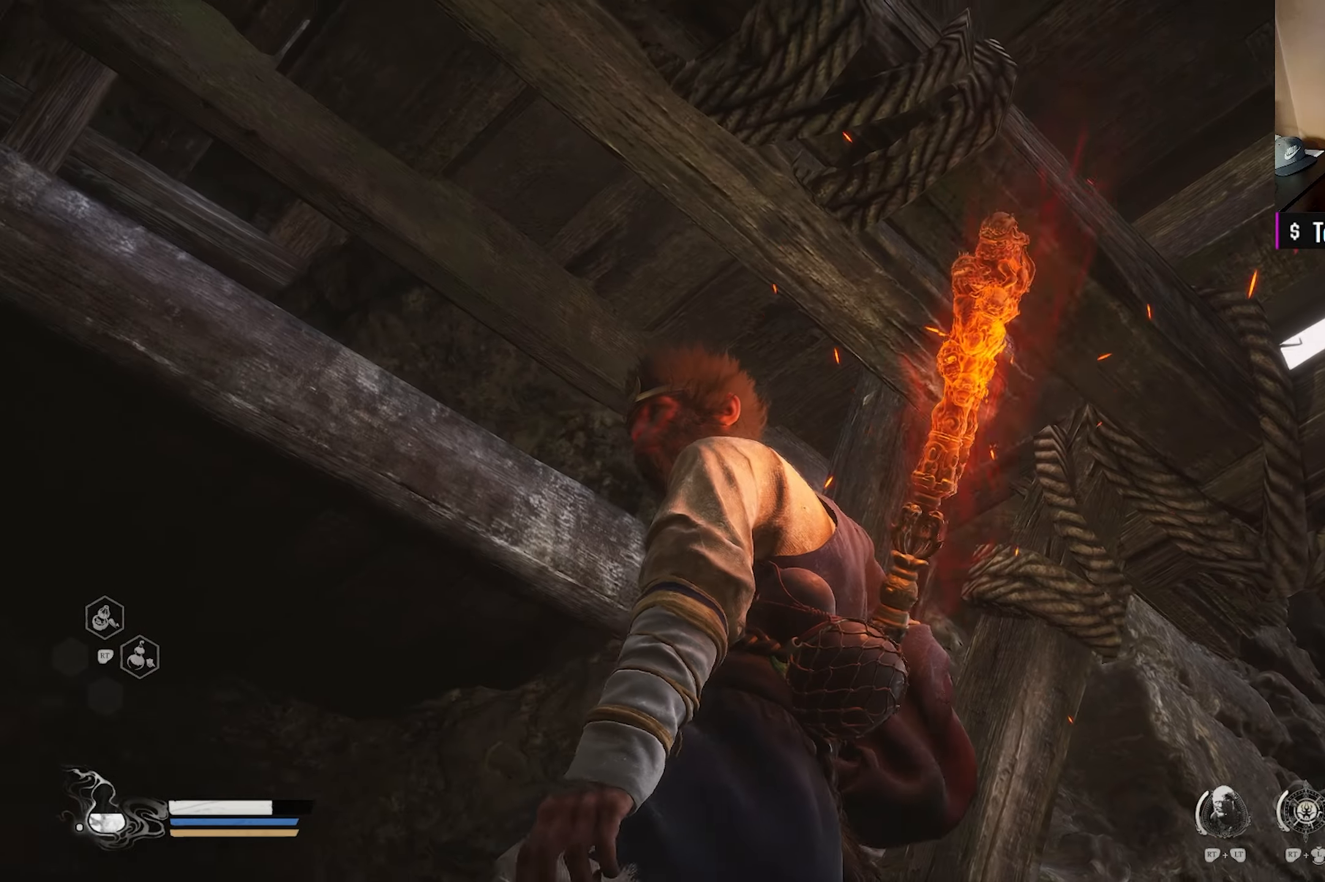
{"buttons": [], "left_stick": "up", "right_stick": "down", "events": [[117, "right_stick", "left"], [283, "right_stick", "center"], [300, "left_stick", "left"], [367, "left_stick", "up"], [417, "right_stick", "down"]]}
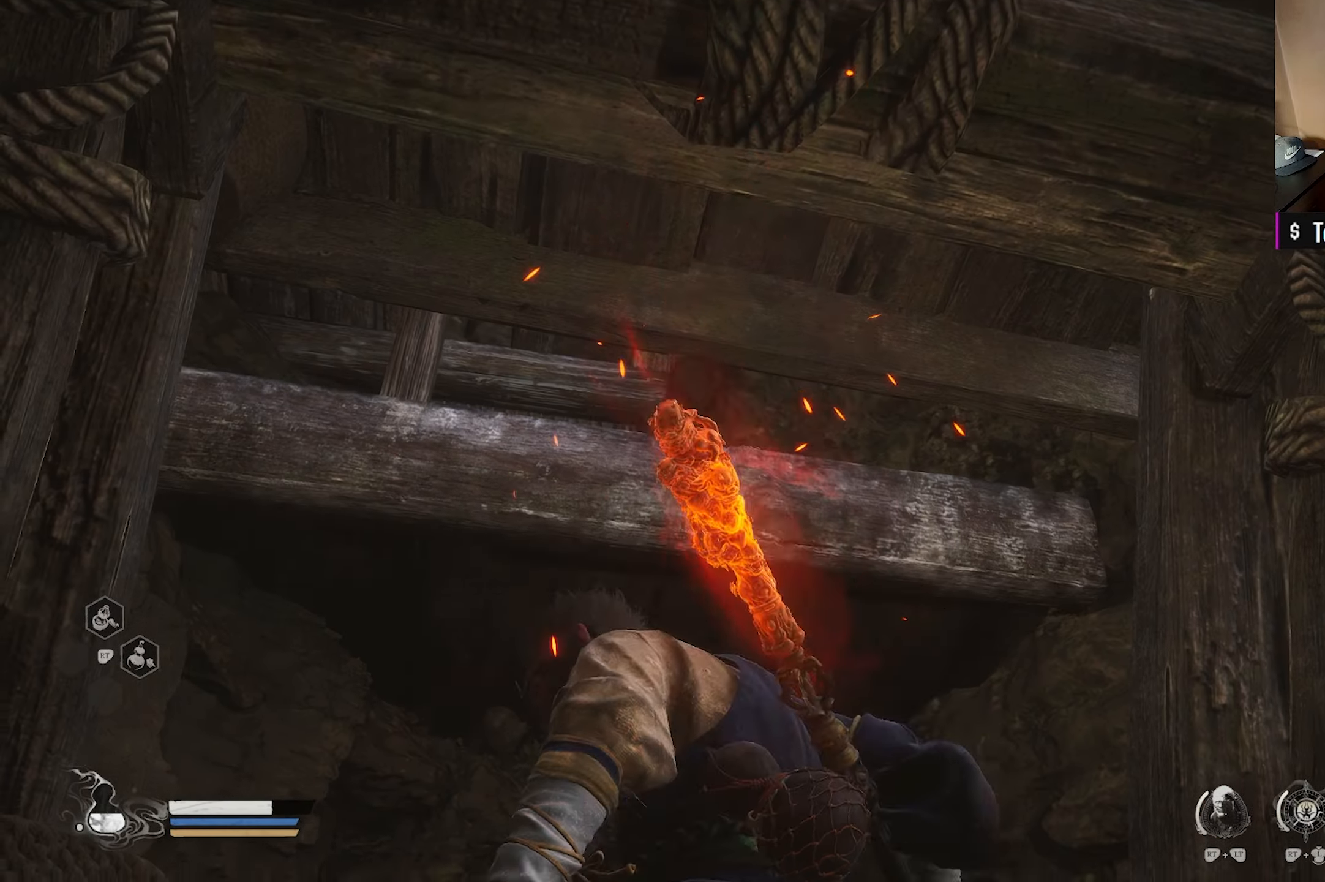
{"buttons": [], "left_stick": "up", "right_stick": "down", "events": []}
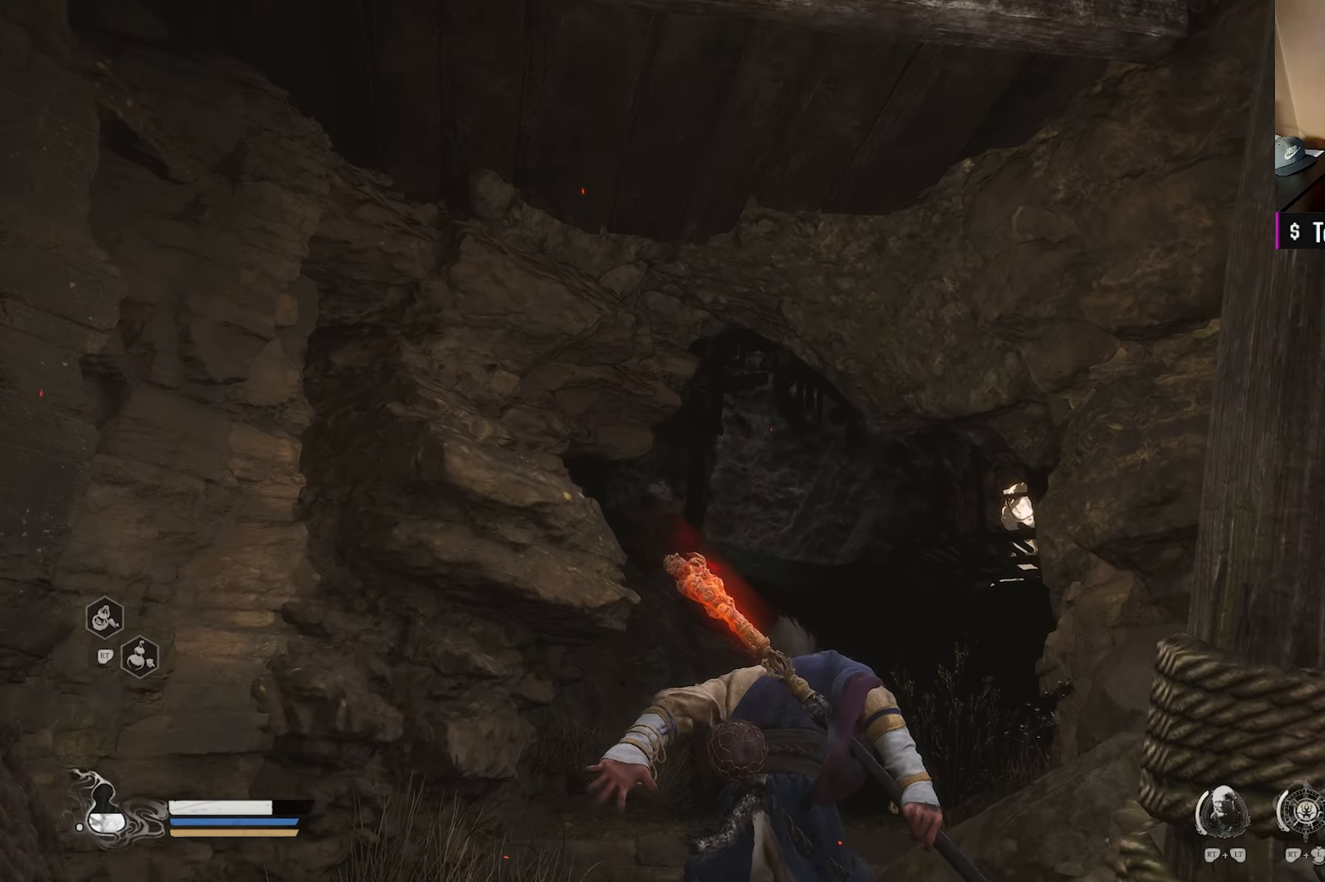
{"buttons": [], "left_stick": "up", "right_stick": "center", "events": [[17, "right_stick", "center"], [133, "L3", "down"], [133, "right_stick", "down"], [267, "L3", "up"], [350, "right_stick", "center"]]}
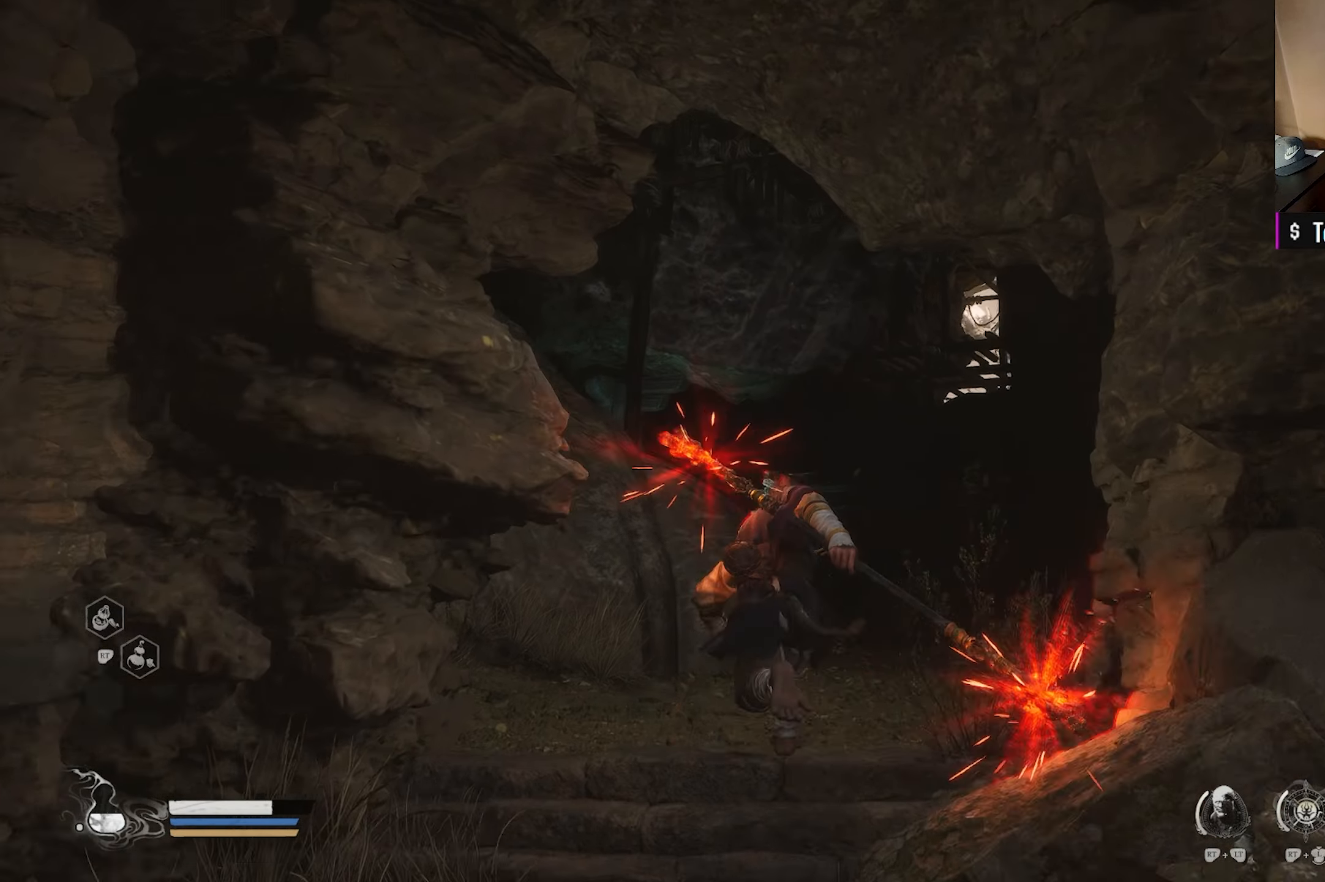
{"buttons": [], "left_stick": "up-right", "right_stick": "center", "events": [[33, "right_stick", "down-right"], [150, "right_stick", "center"], [317, "right_stick", "down-left"], [433, "left_stick", "up-right"], [467, "right_stick", "center"]]}
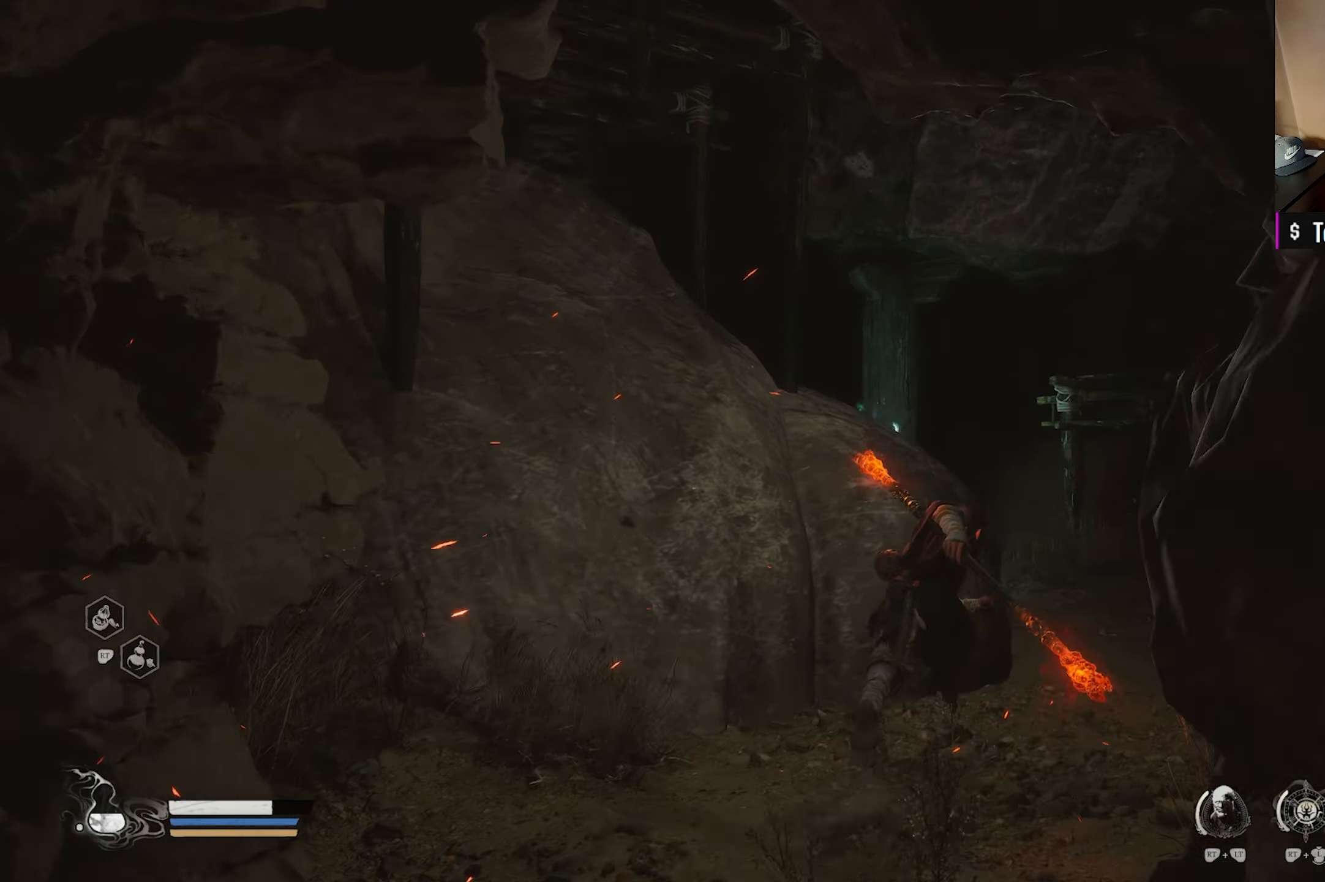
{"buttons": [], "left_stick": "up-right", "right_stick": "down-left", "events": [[117, "right_stick", "down-left"], [367, "right_stick", "center"], [483, "right_stick", "down-left"]]}
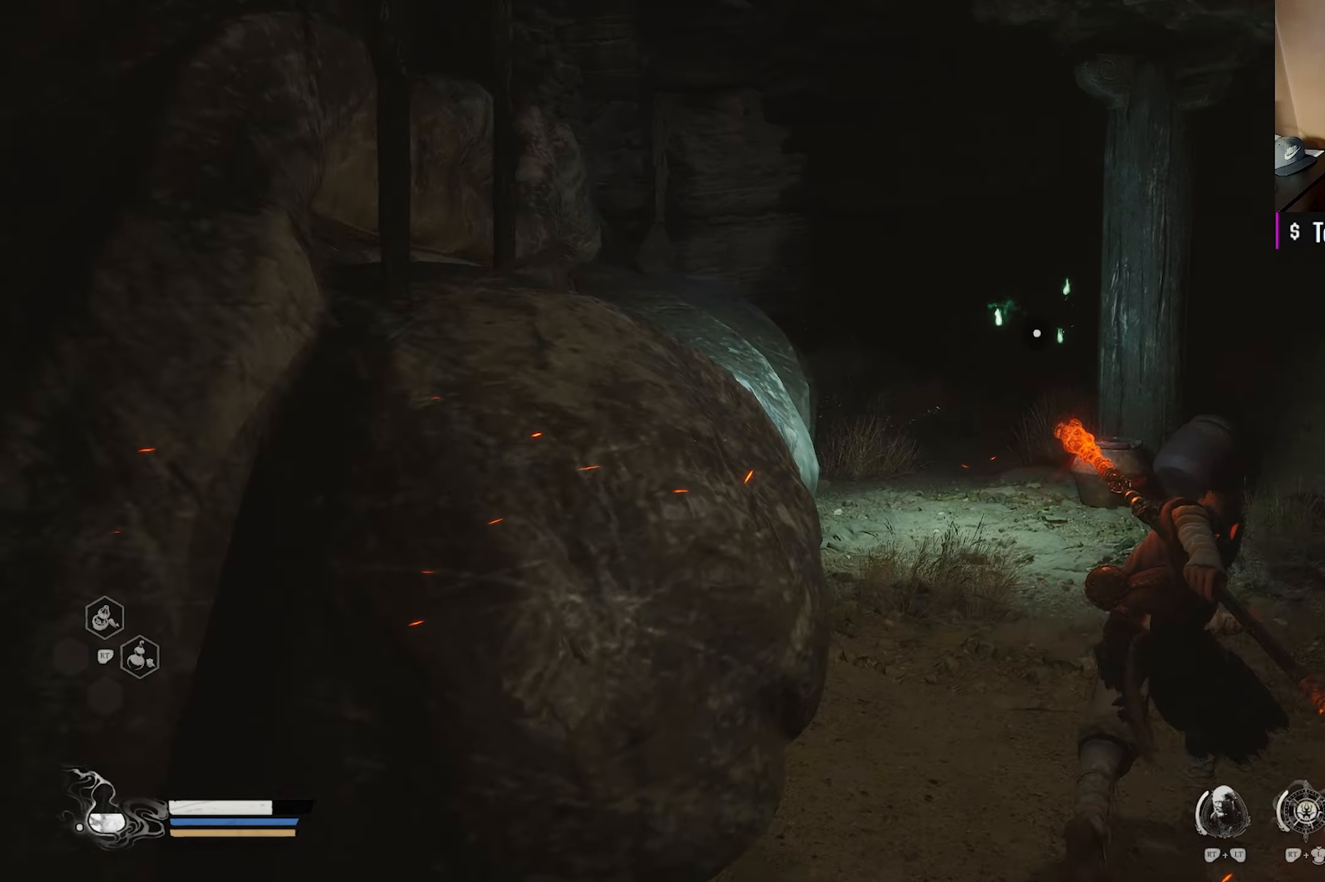
{"buttons": [], "left_stick": "center", "right_stick": "center", "events": [[133, "right_stick", "center"], [283, "left_stick", "center"]]}
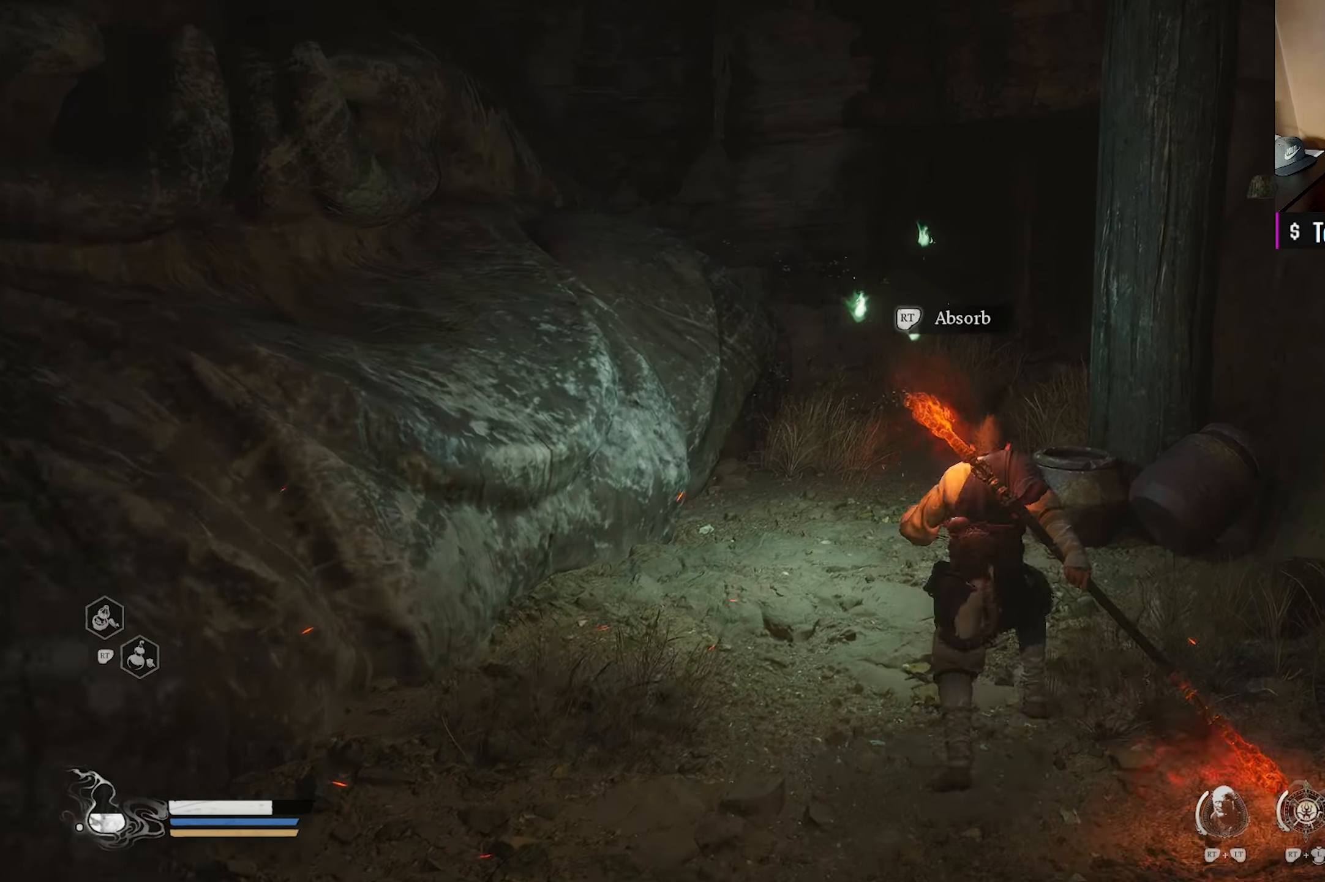
{"buttons": [], "left_stick": "center", "right_stick": "center", "events": [[183, "right_stick", "down"], [317, "right_stick", "center"]]}
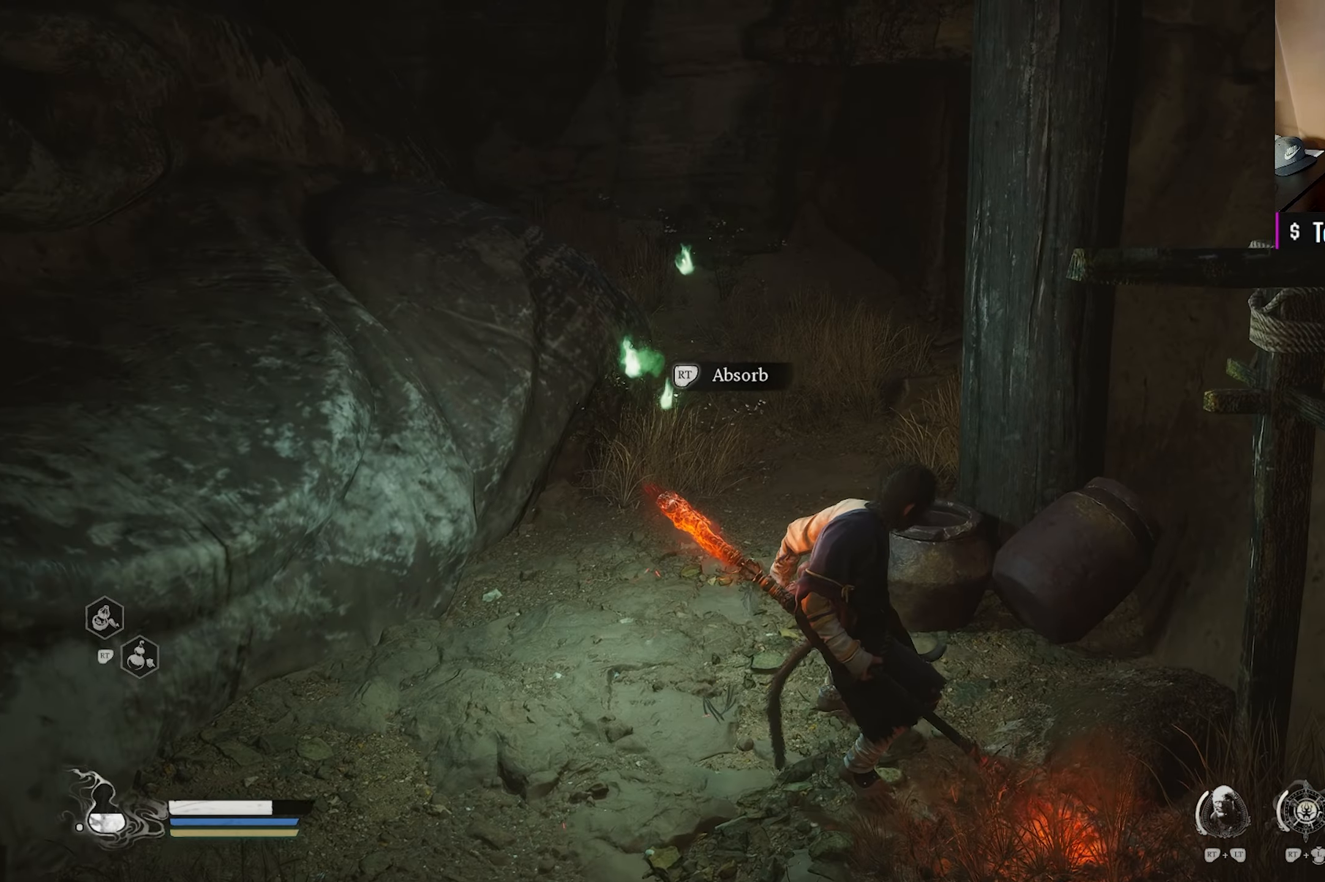
{"buttons": [], "left_stick": "center", "right_stick": "center", "events": []}
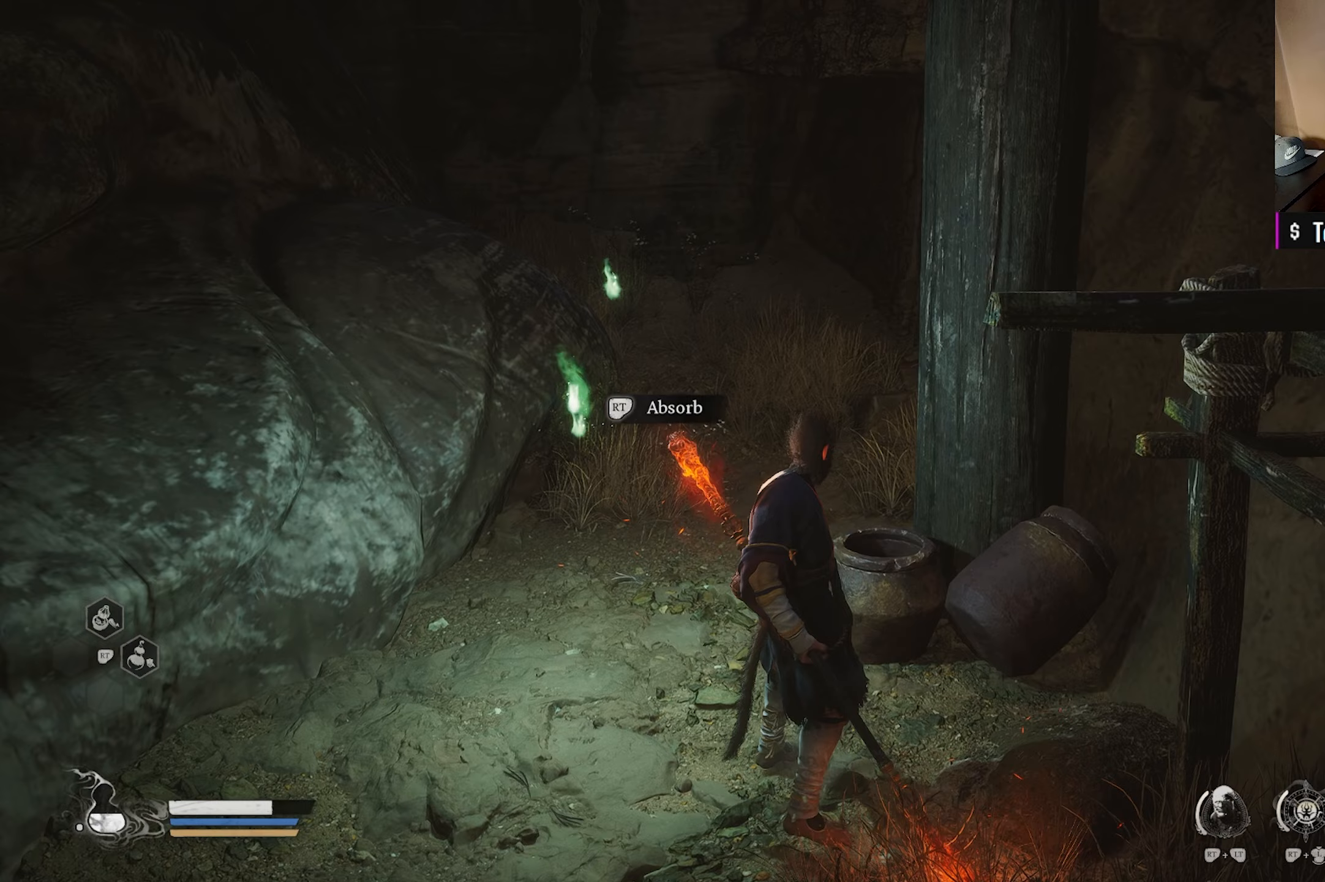
{"buttons": [], "left_stick": "center", "right_stick": "center", "events": [[267, "L1", "down"], [383, "L1", "up"]]}
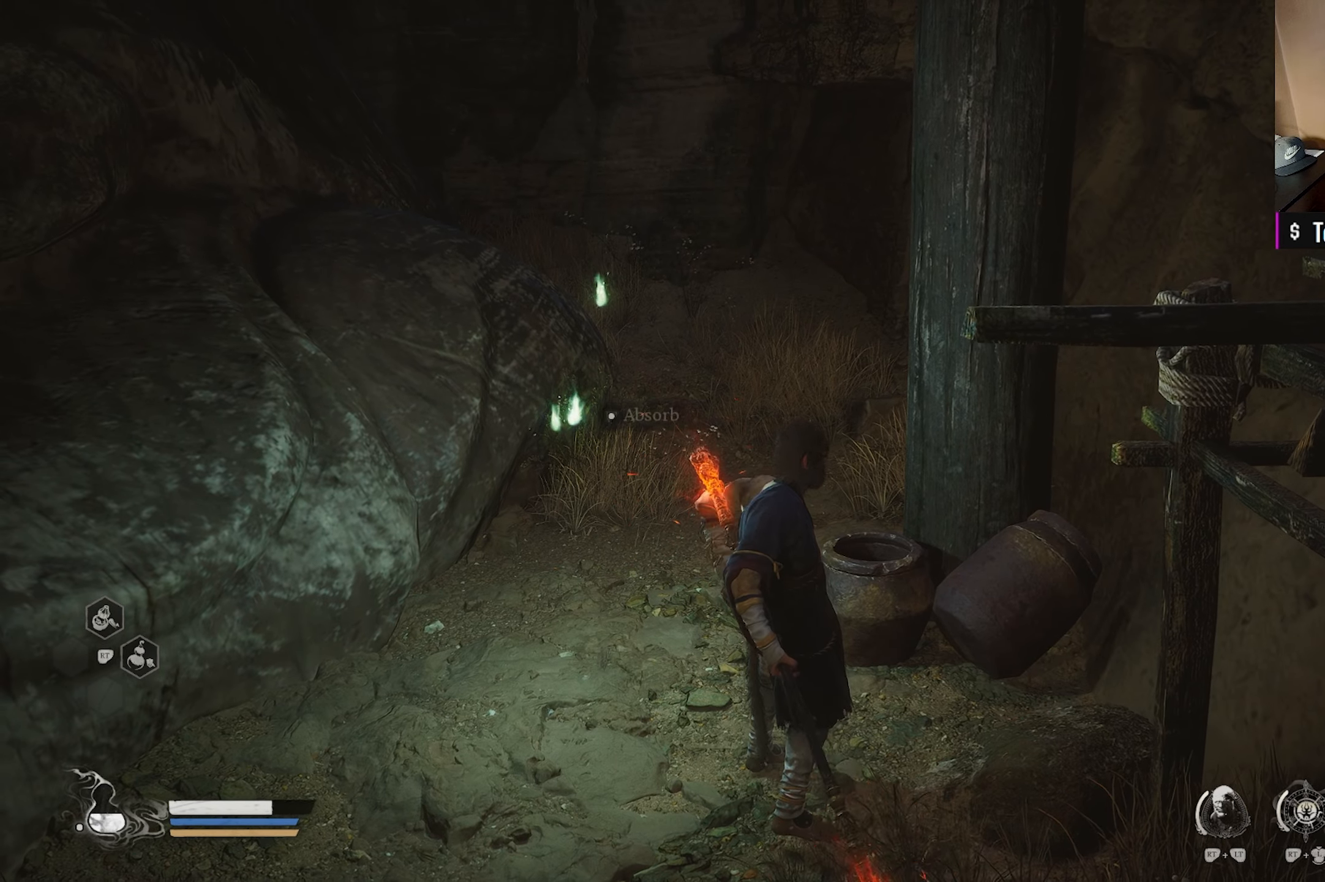
{"buttons": [], "left_stick": "center", "right_stick": "center", "events": []}
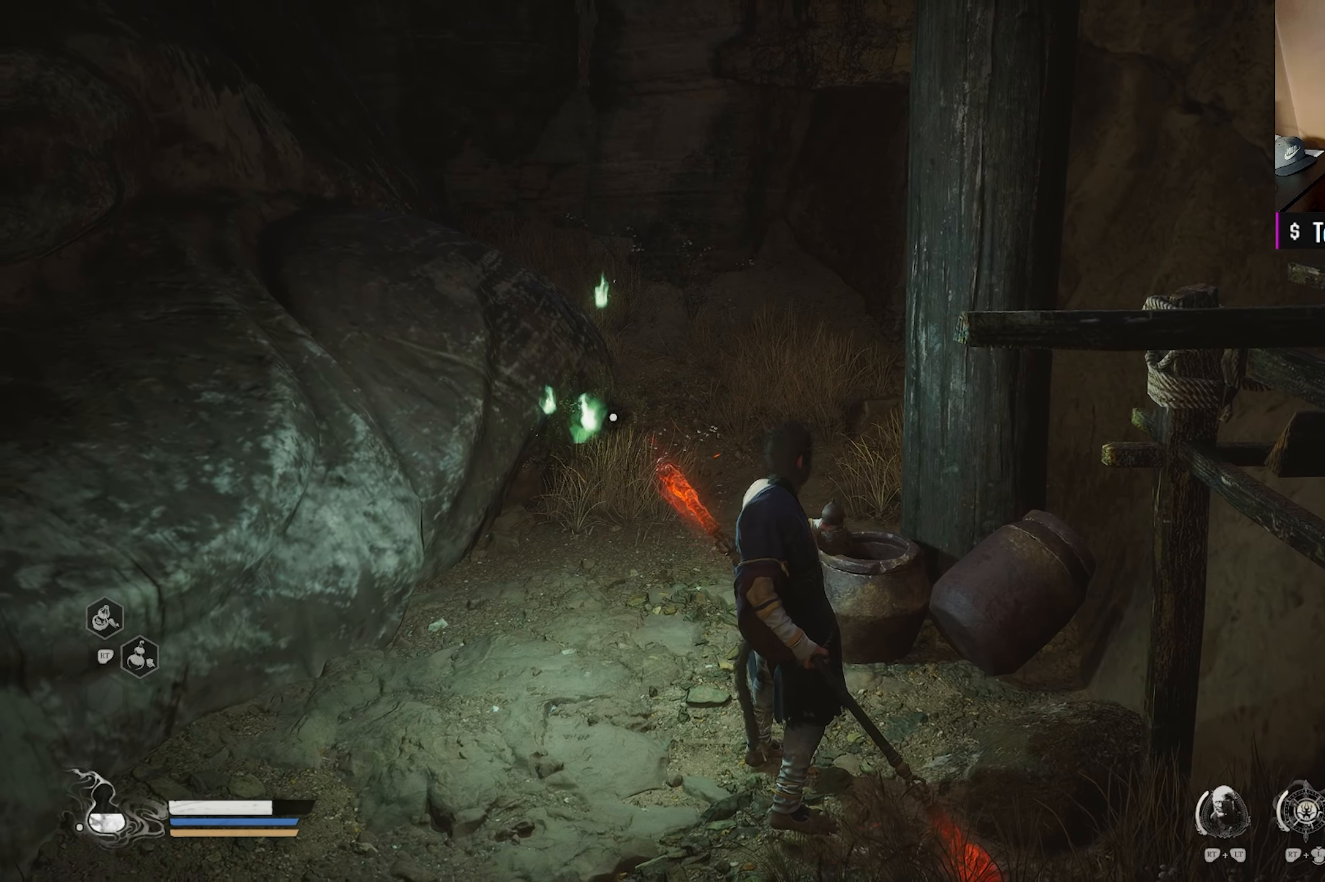
{"buttons": [], "left_stick": "down-left", "right_stick": "center", "events": [[17, "right_stick", "down"], [67, "right_stick", "down-right"], [117, "left_stick", "down-left"], [217, "right_stick", "center"]]}
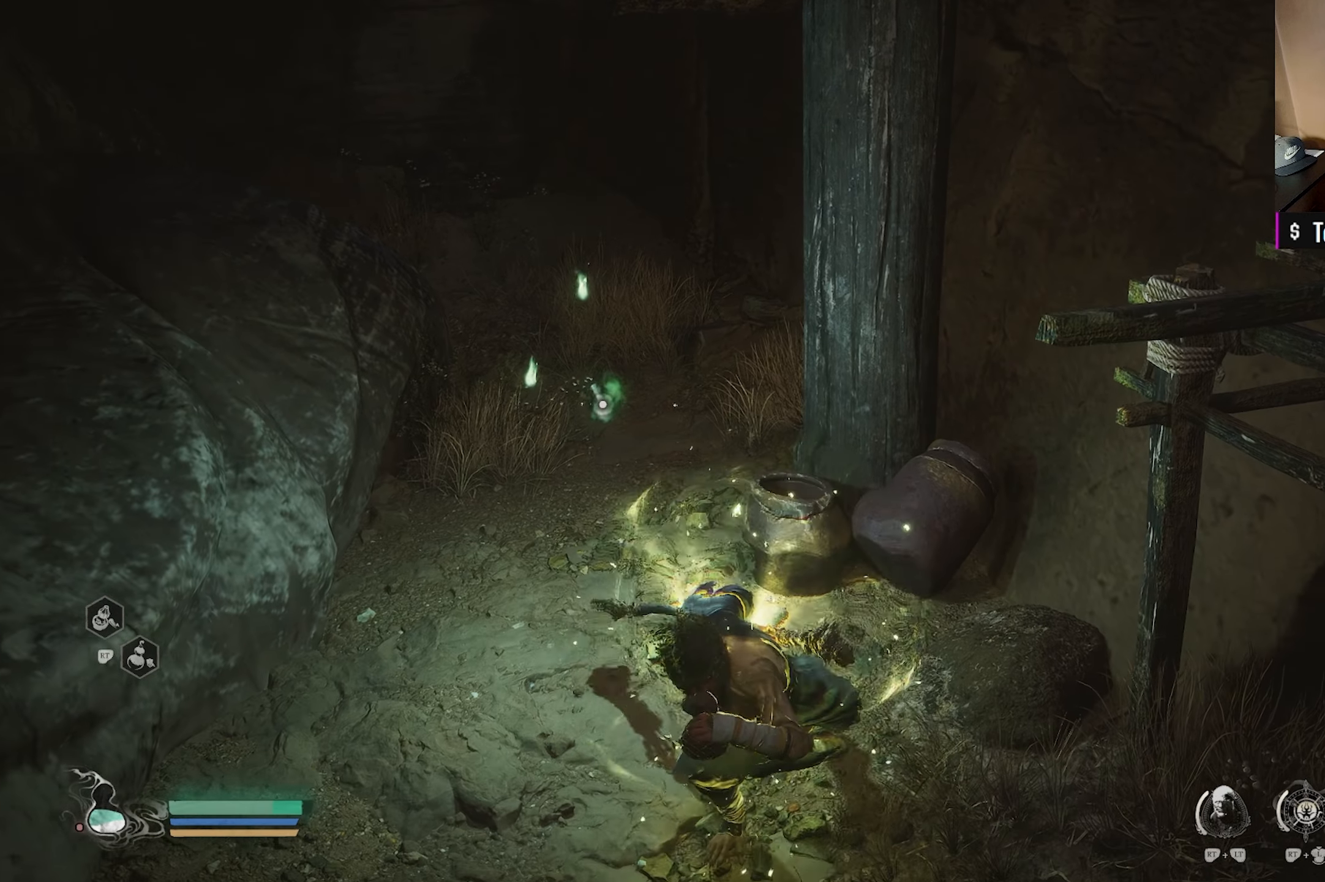
{"buttons": [], "left_stick": "center", "right_stick": "center", "events": [[183, "right_stick", "right"], [233, "left_stick", "center"], [350, "right_stick", "center"]]}
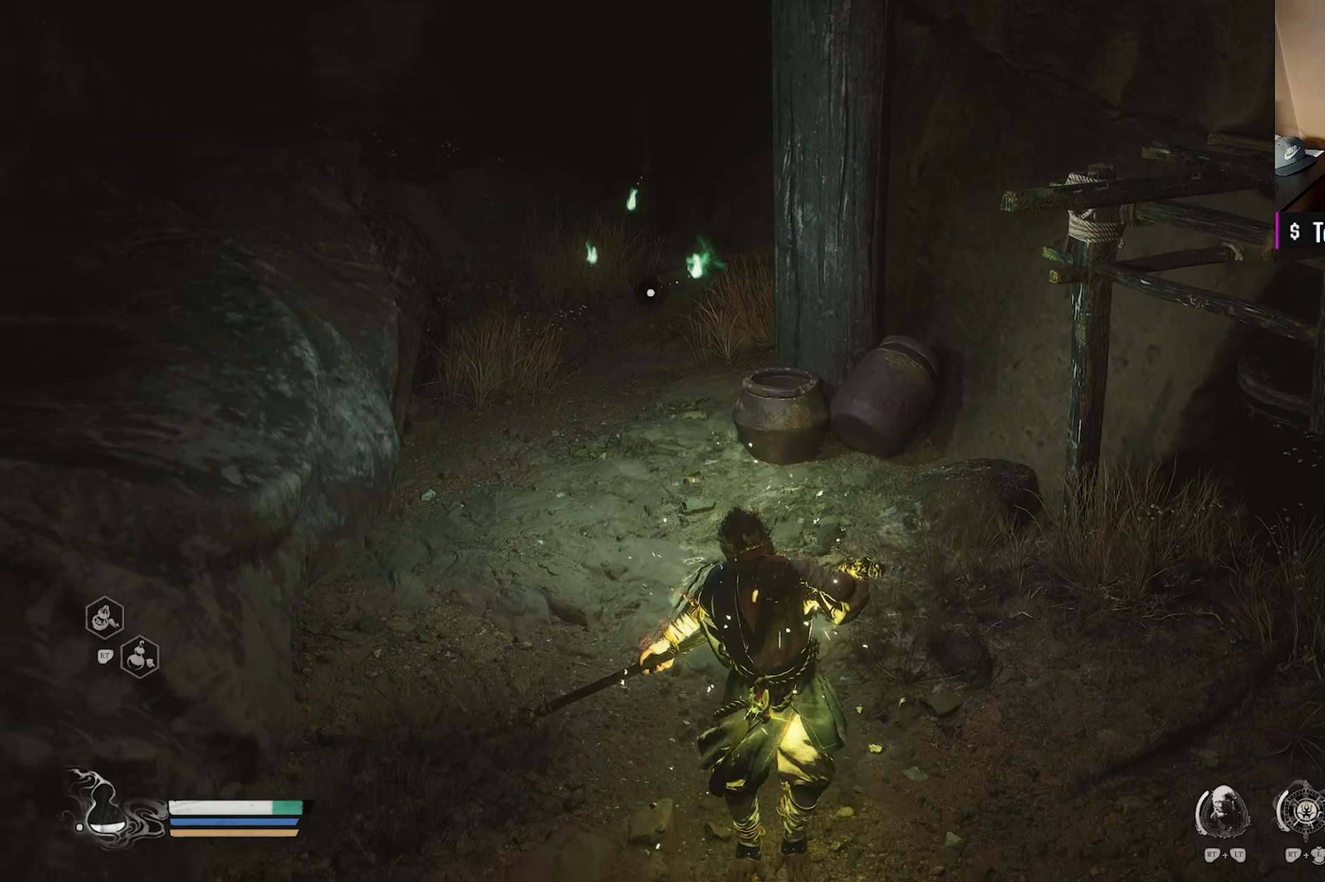
{"buttons": [], "left_stick": "up", "right_stick": "center", "events": [[67, "right_stick", "down-right"], [233, "right_stick", "center"], [450, "left_stick", "up"]]}
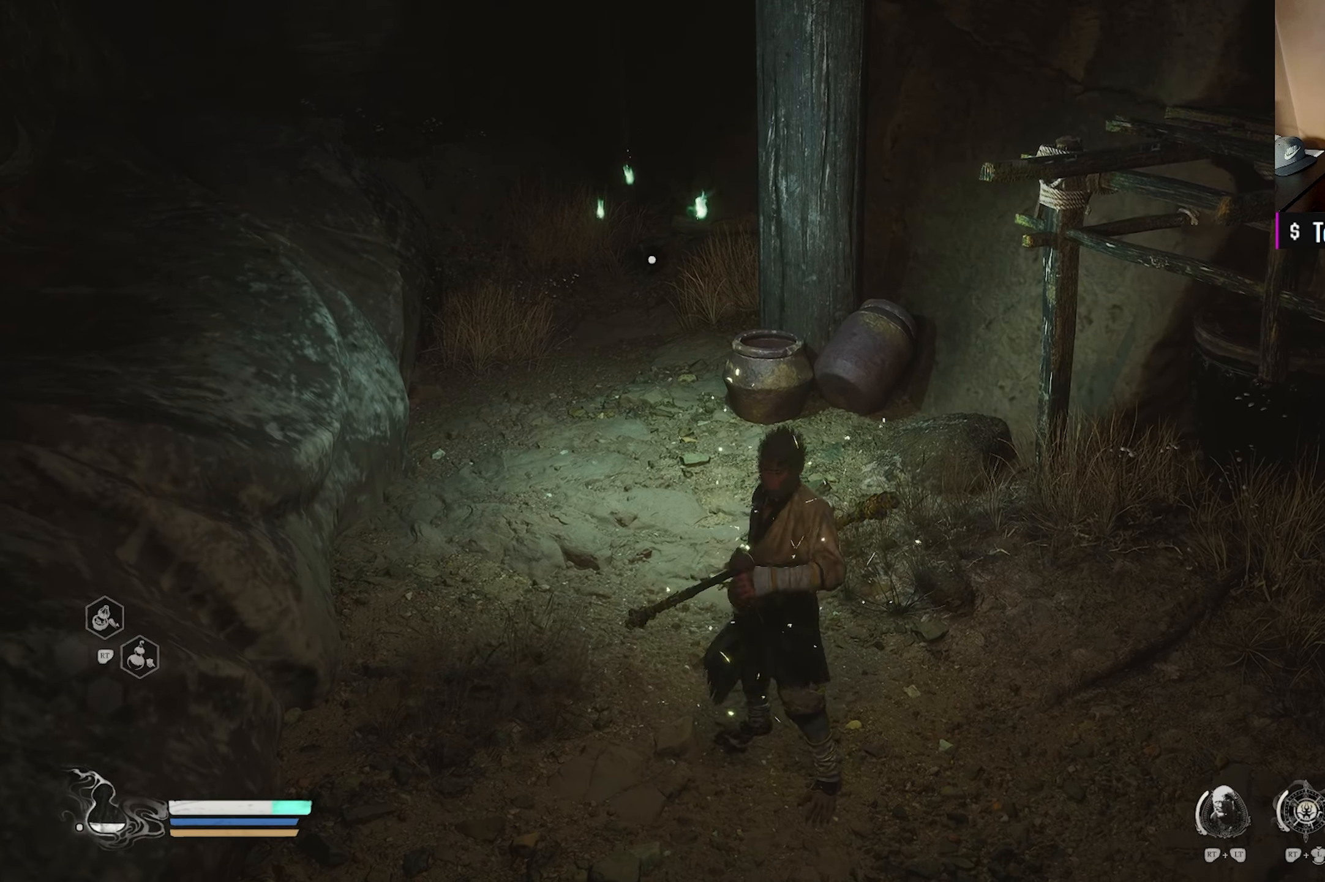
{"buttons": [], "left_stick": "center", "right_stick": "center", "events": [[450, "left_stick", "center"]]}
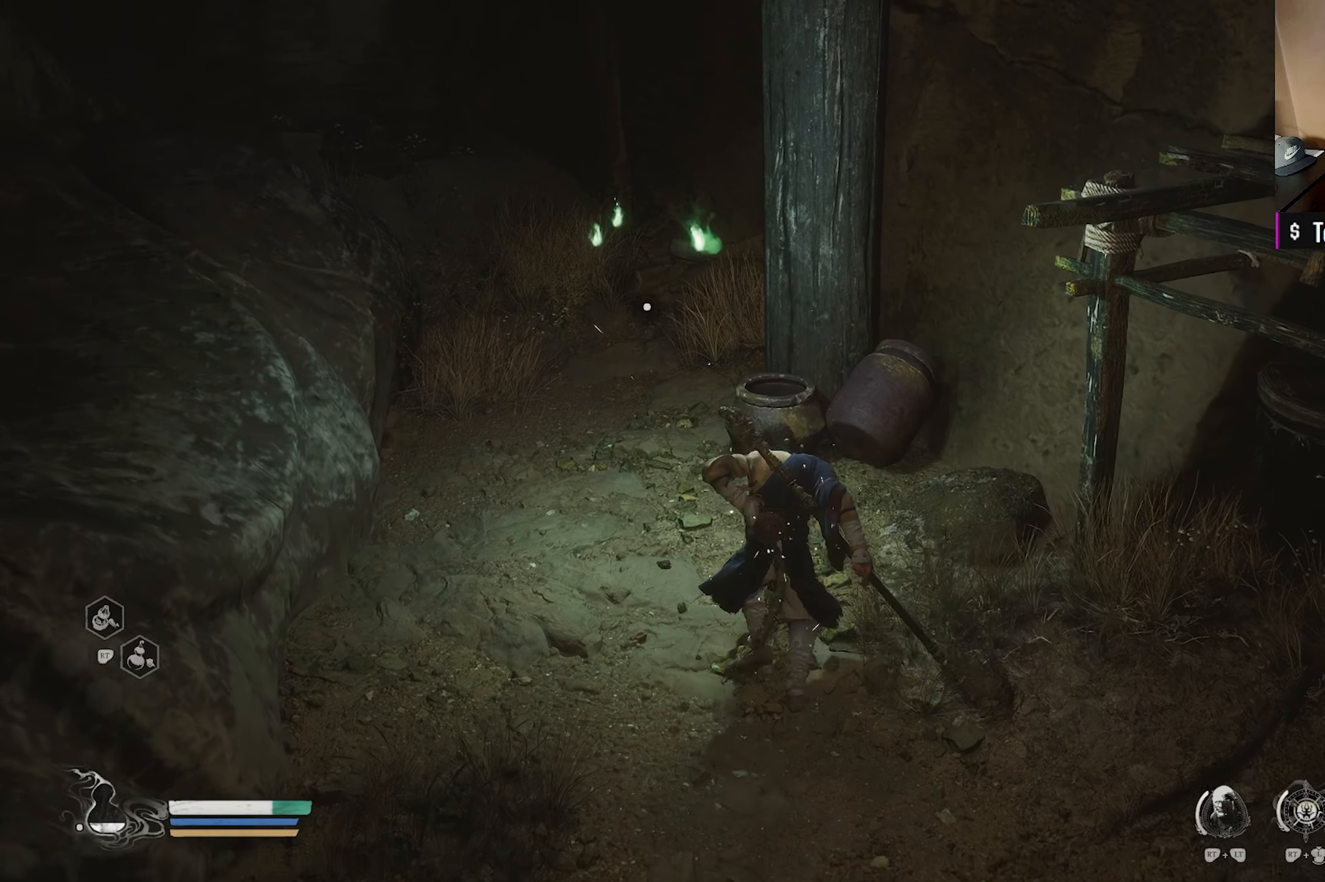
{"buttons": [], "left_stick": "left", "right_stick": "center", "events": [[433, "left_stick", "left"]]}
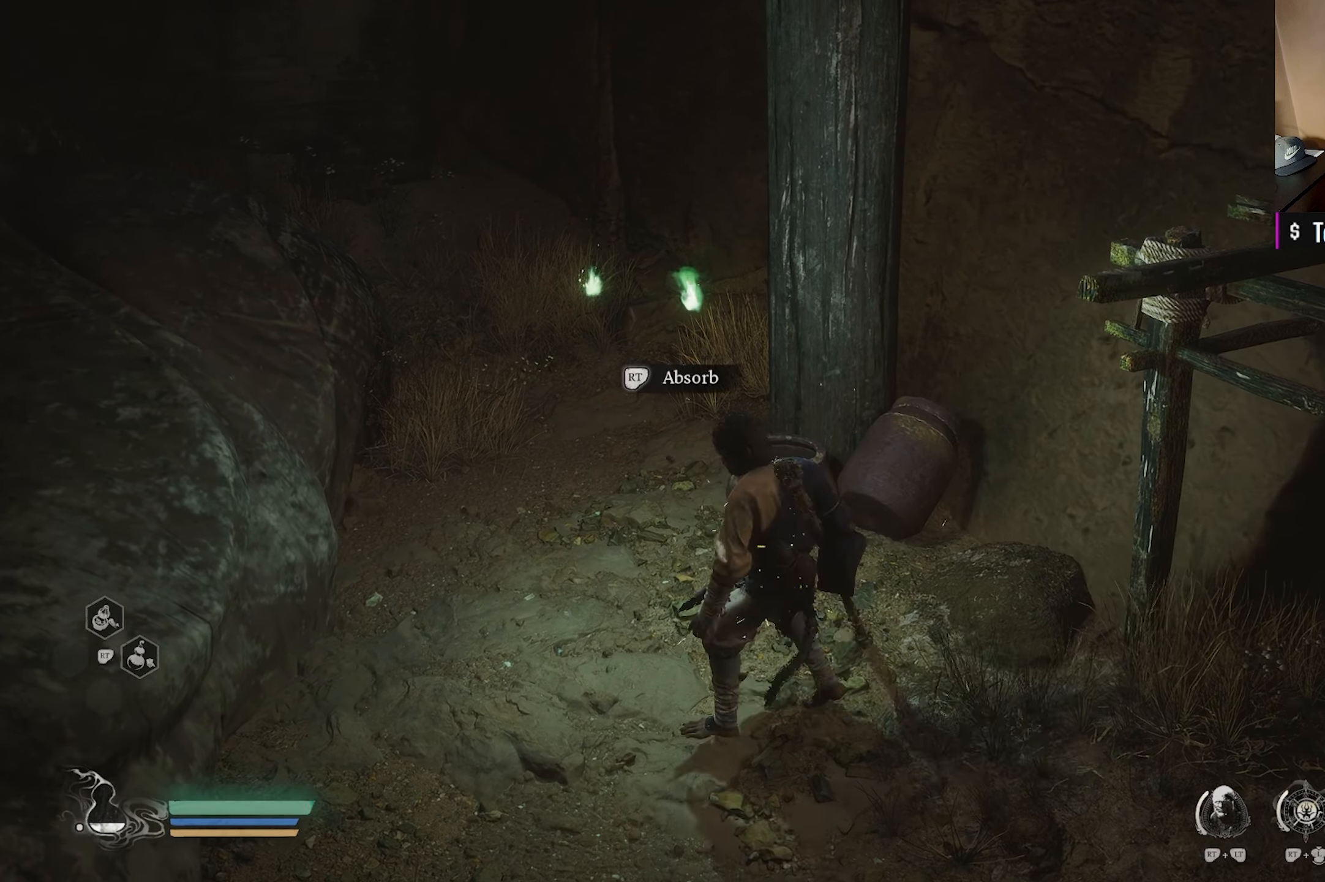
{"buttons": [], "left_stick": "center", "right_stick": "center", "events": [[17, "left_stick", "center"], [50, "R2", "down"], [183, "R2", "up"]]}
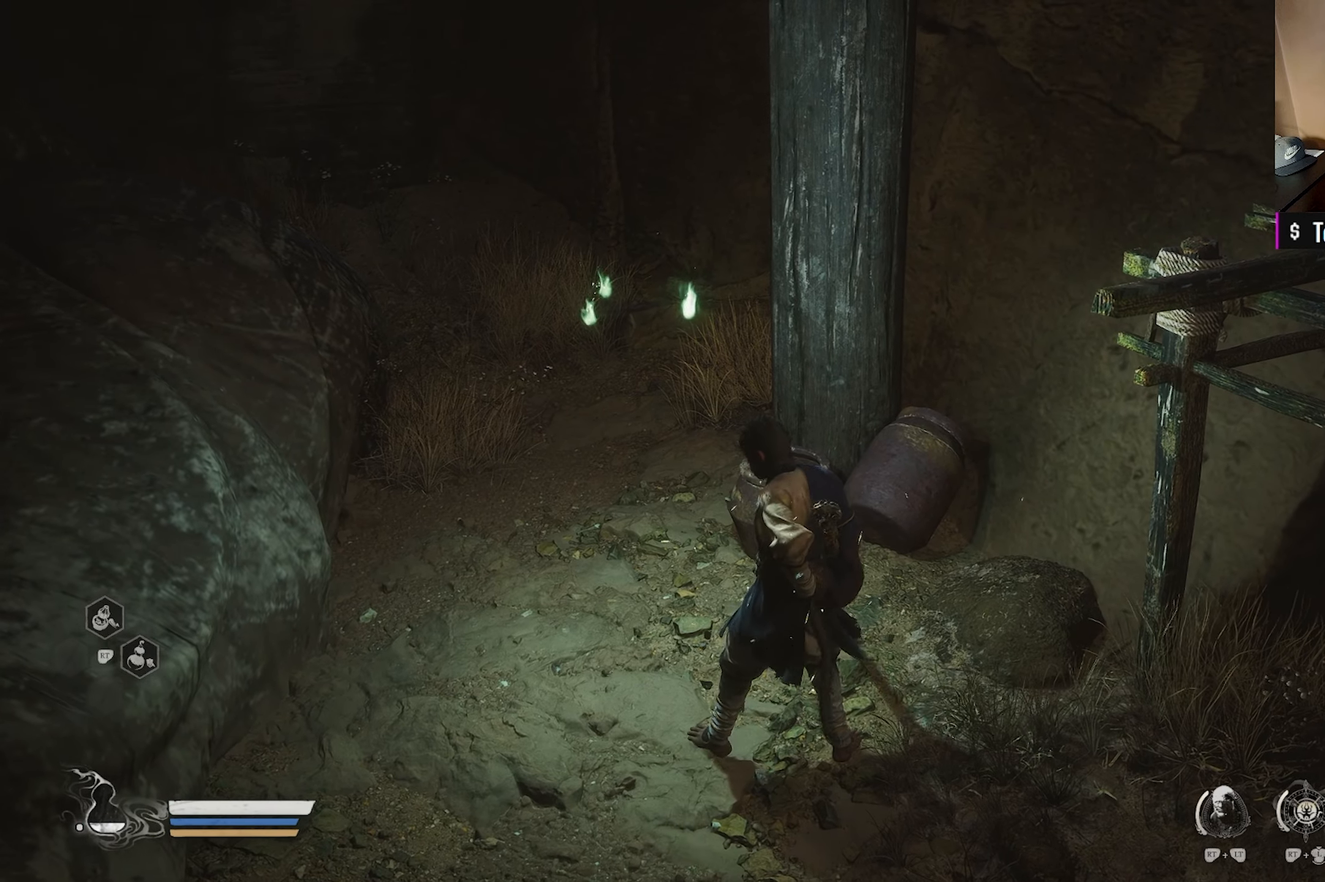
{"buttons": [], "left_stick": "center", "right_stick": "center", "events": []}
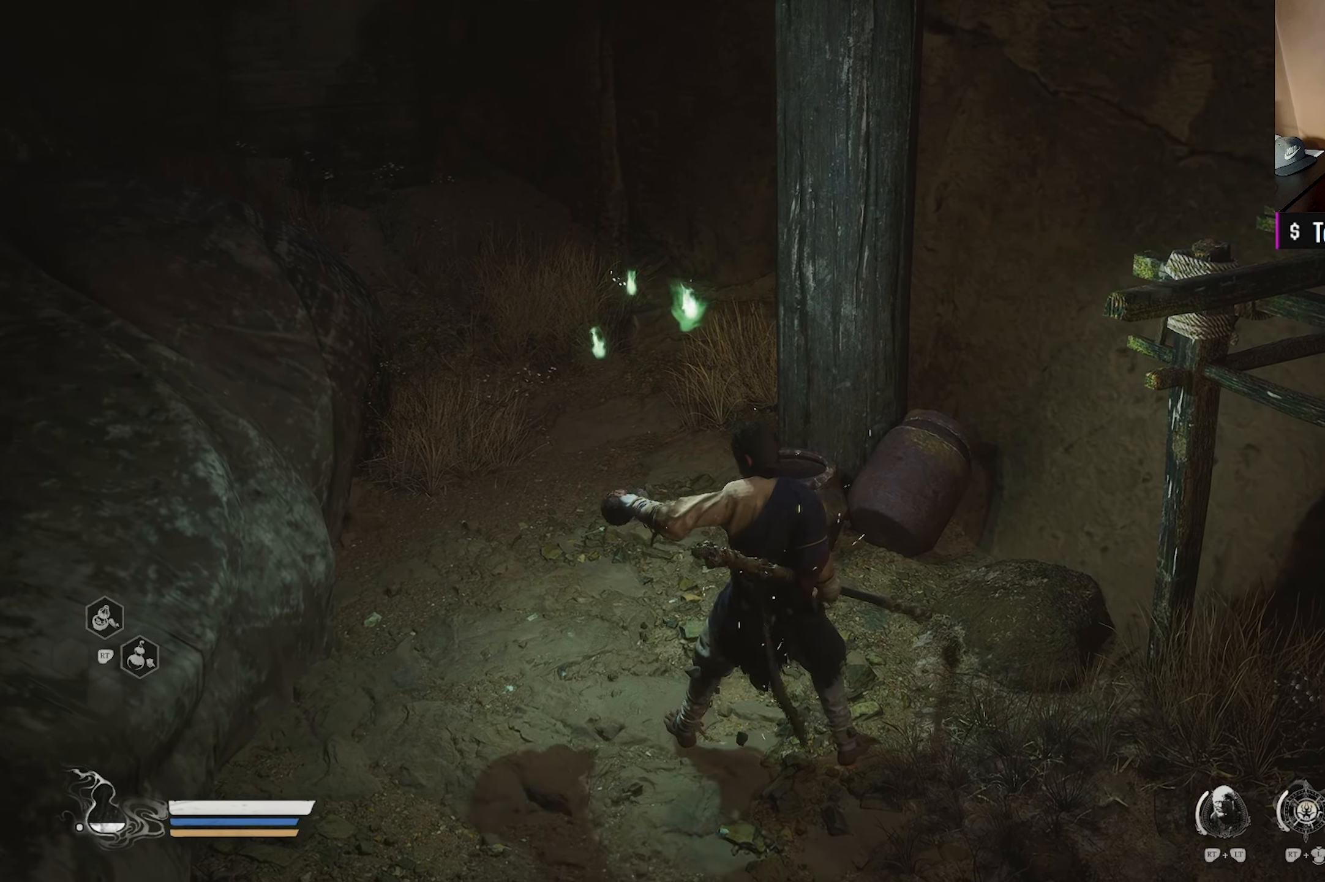
{"buttons": [], "left_stick": "center", "right_stick": "center", "events": []}
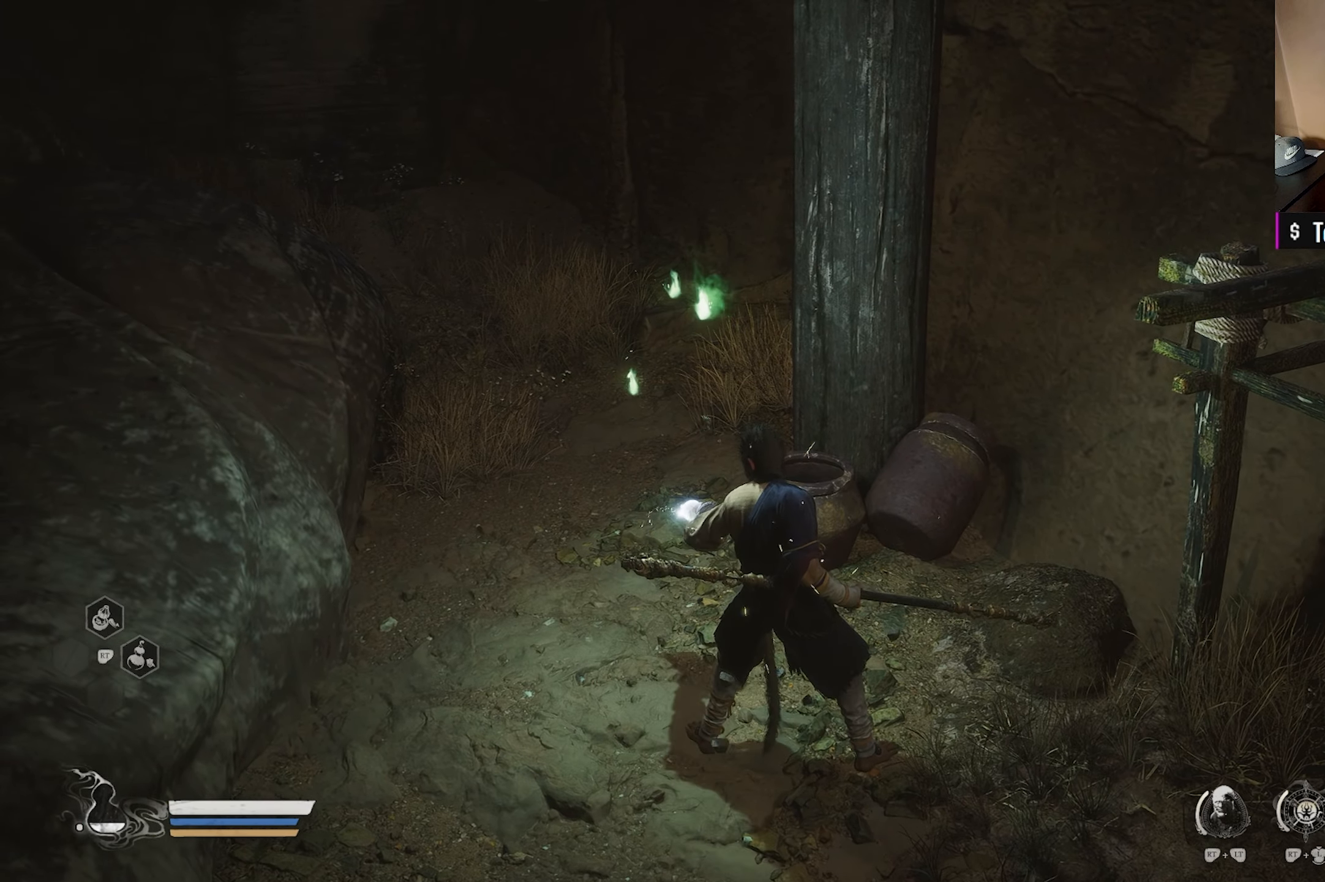
{"buttons": [], "left_stick": "center", "right_stick": "center", "events": []}
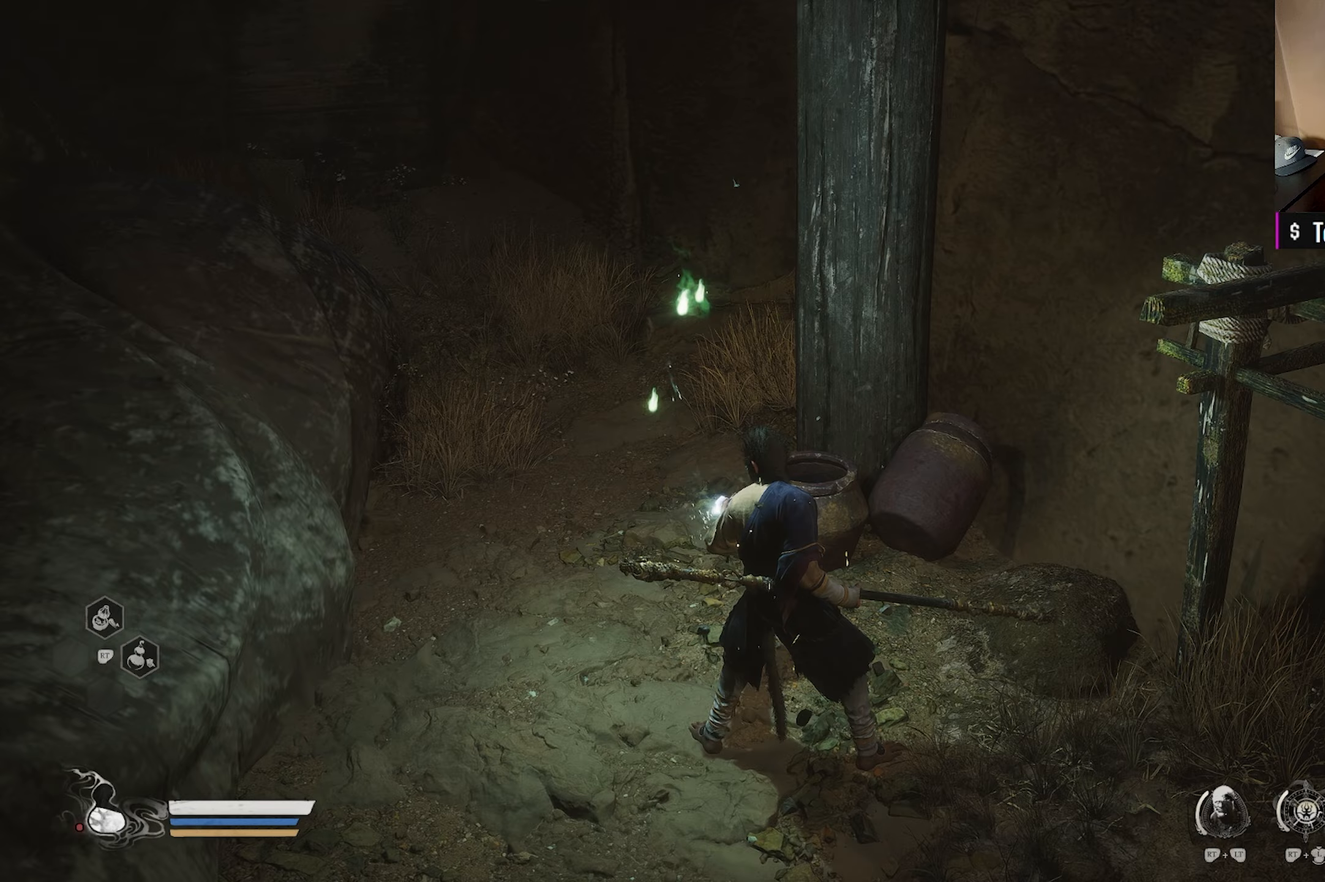
{"buttons": [], "left_stick": "center", "right_stick": "center", "events": []}
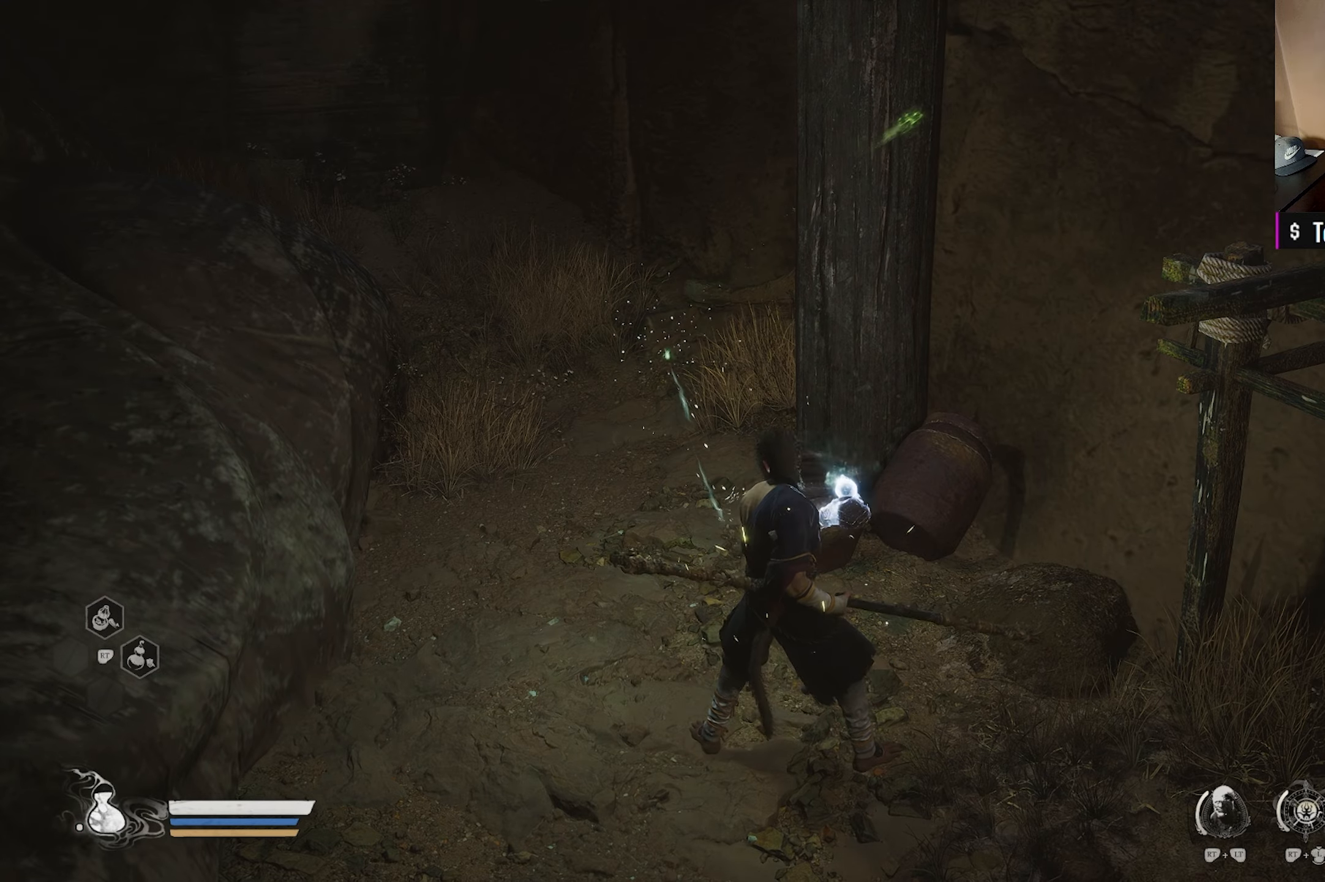
{"buttons": [], "left_stick": "center", "right_stick": "left", "events": [[250, "right_stick", "left"]]}
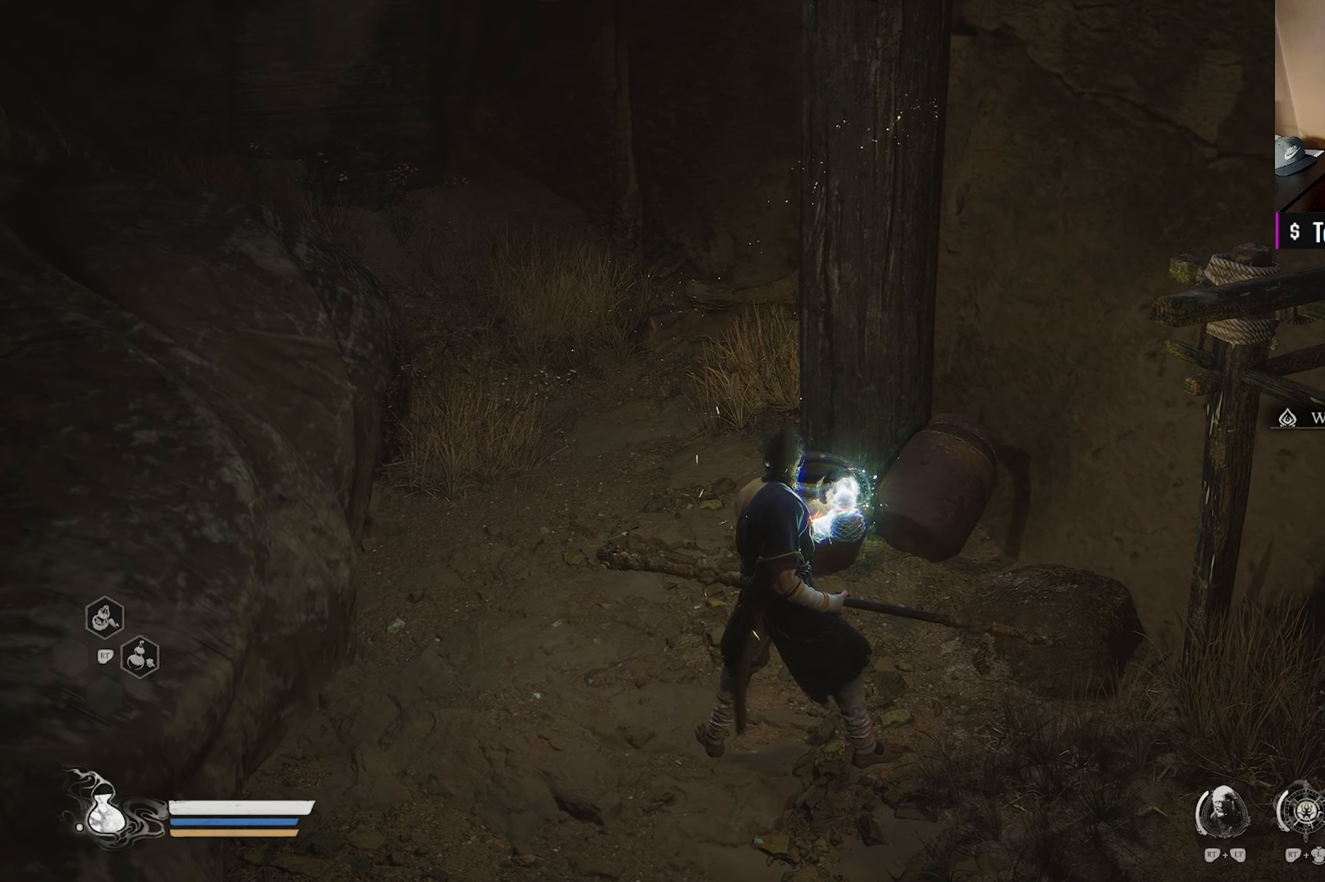
{"buttons": [], "left_stick": "center", "right_stick": "center", "events": [[267, "right_stick", "center"]]}
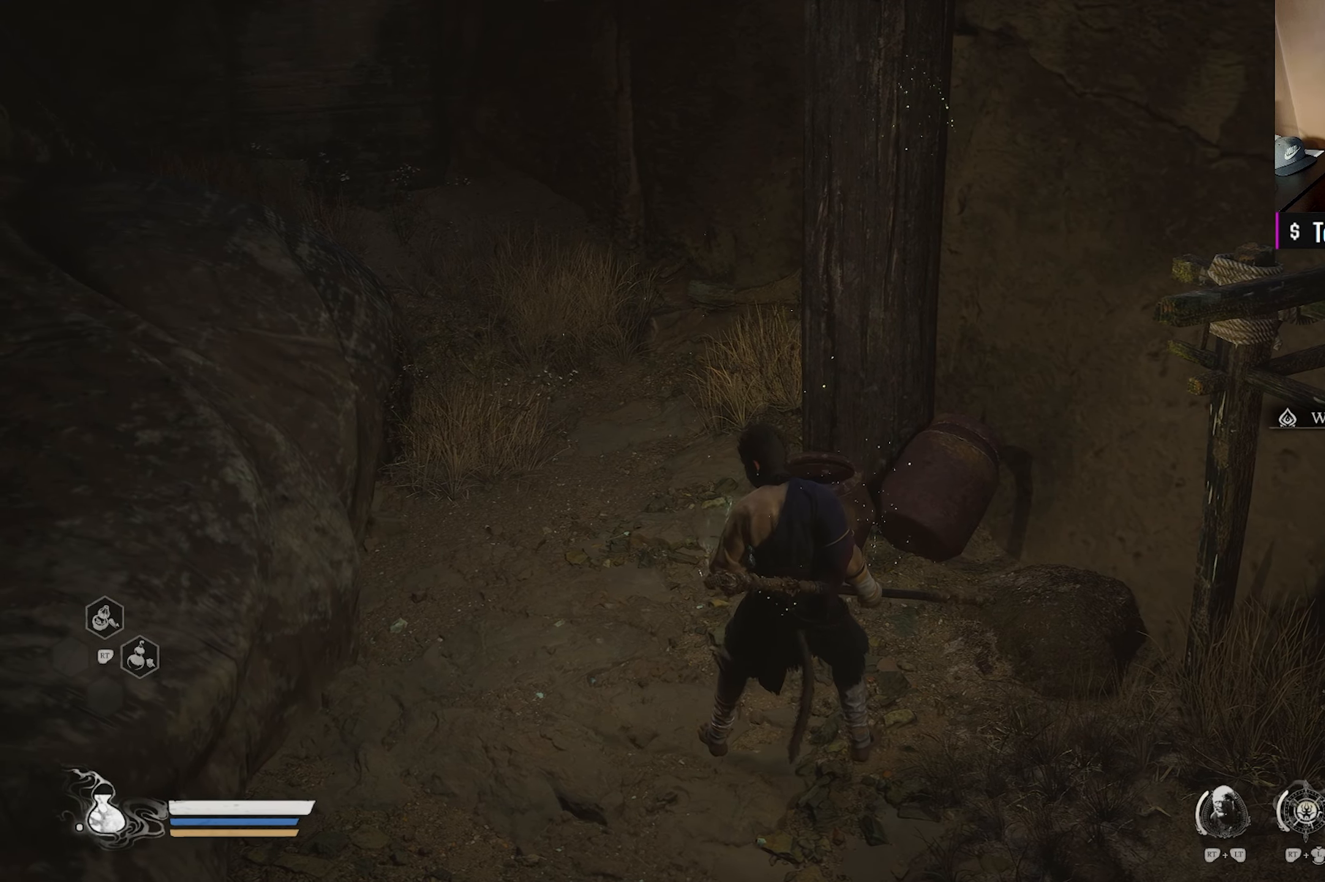
{"buttons": [], "left_stick": "center", "right_stick": "left", "events": [[383, "right_stick", "left"]]}